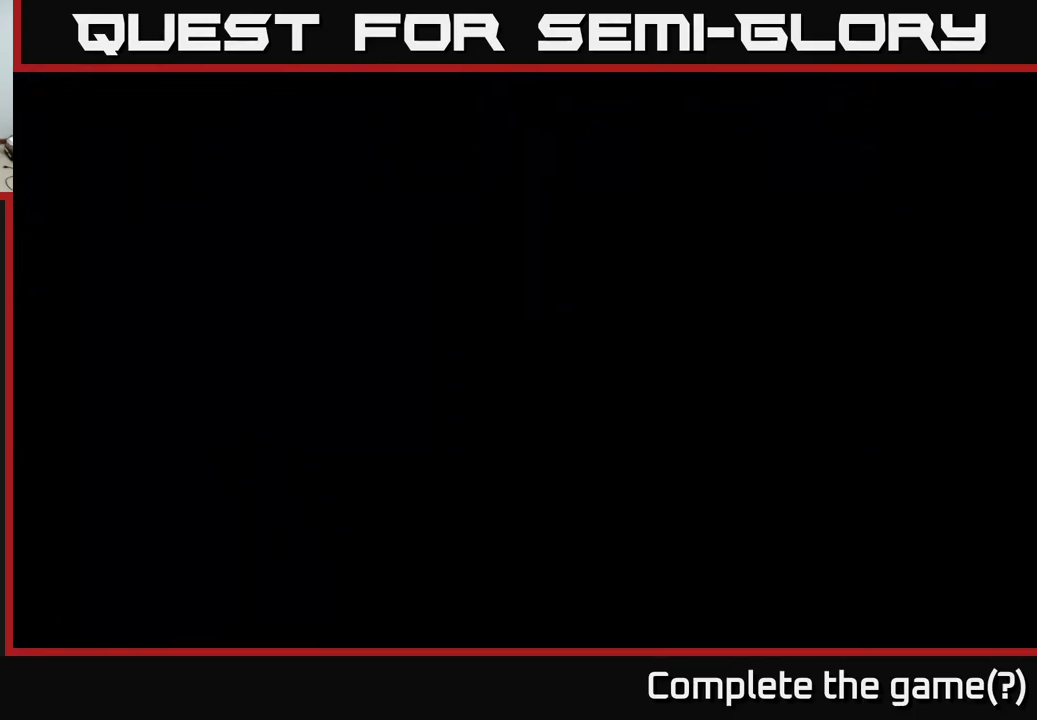
Gameplay with a controller (Xbox layout); each line is a JSON object with the inputs held at the frame after it. "events" lists button and stick changes between this image and that frame as [ms after this image, input, new state], when the widget could be followed in between.
{"buttons": ["X"], "left_stick": "up", "right_stick": "center", "events": [[67, "left_stick", "up"]]}
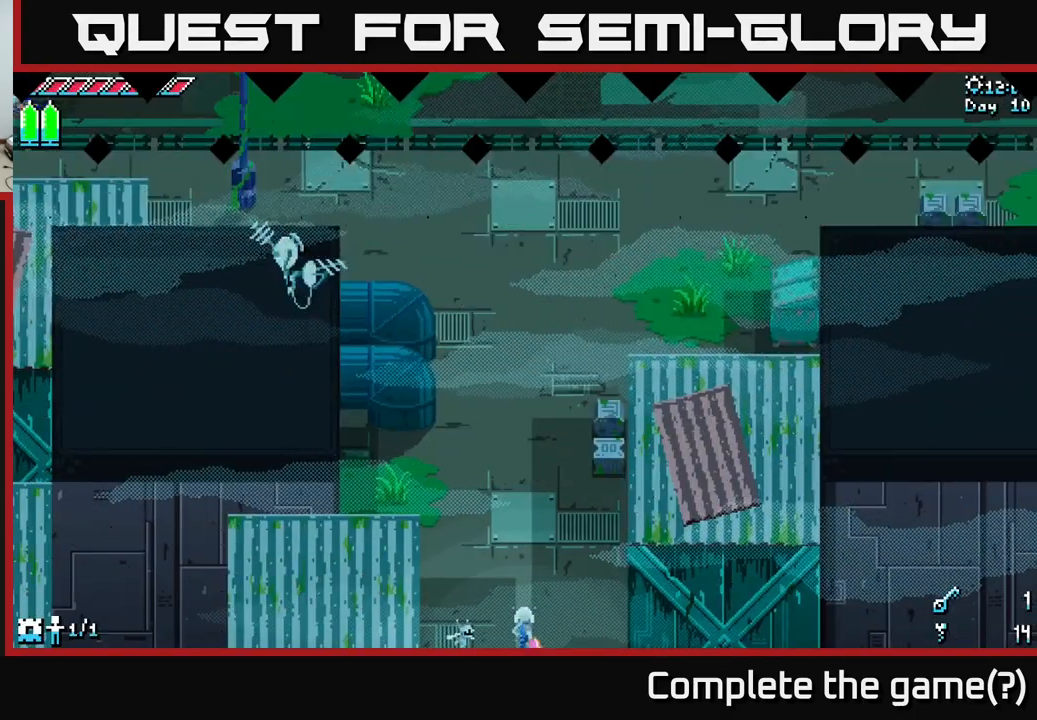
{"buttons": ["X"], "left_stick": "up", "right_stick": "center", "events": []}
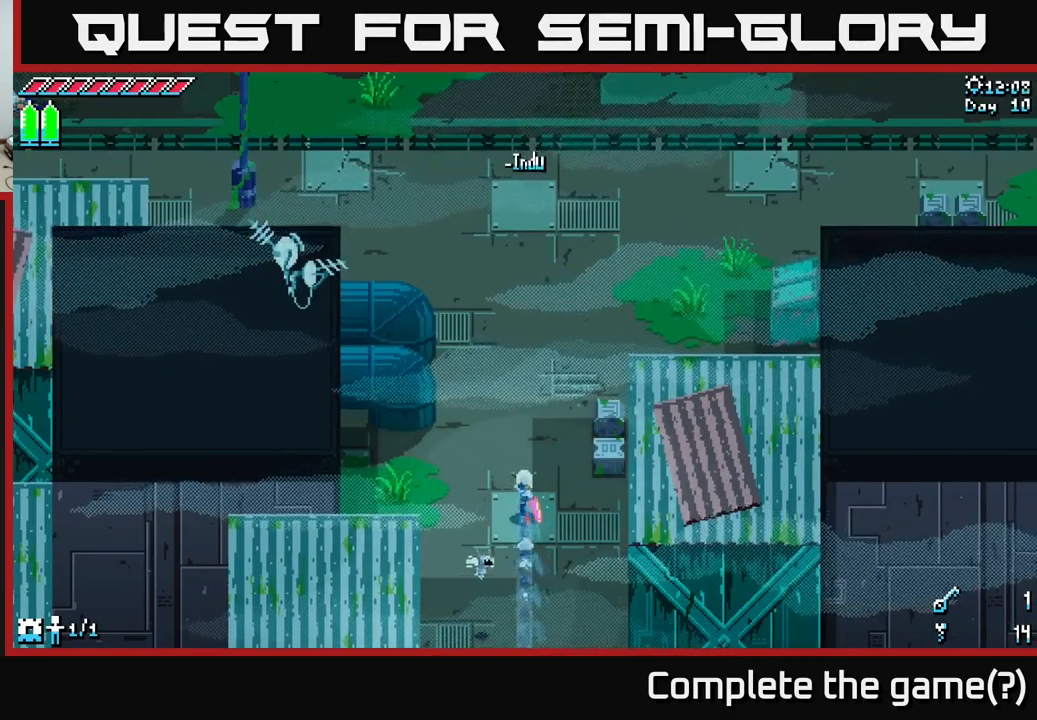
{"buttons": ["A", "X"], "left_stick": "up", "right_stick": "center", "events": [[467, "A", "down"]]}
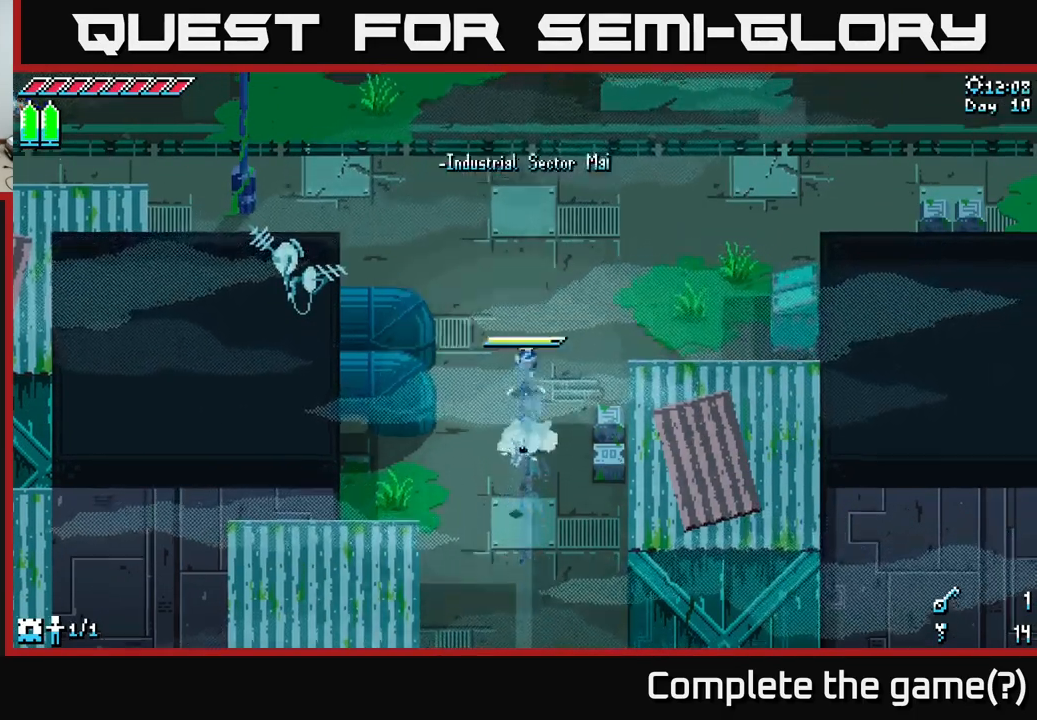
{"buttons": ["X"], "left_stick": "up", "right_stick": "center", "events": [[117, "A", "up"]]}
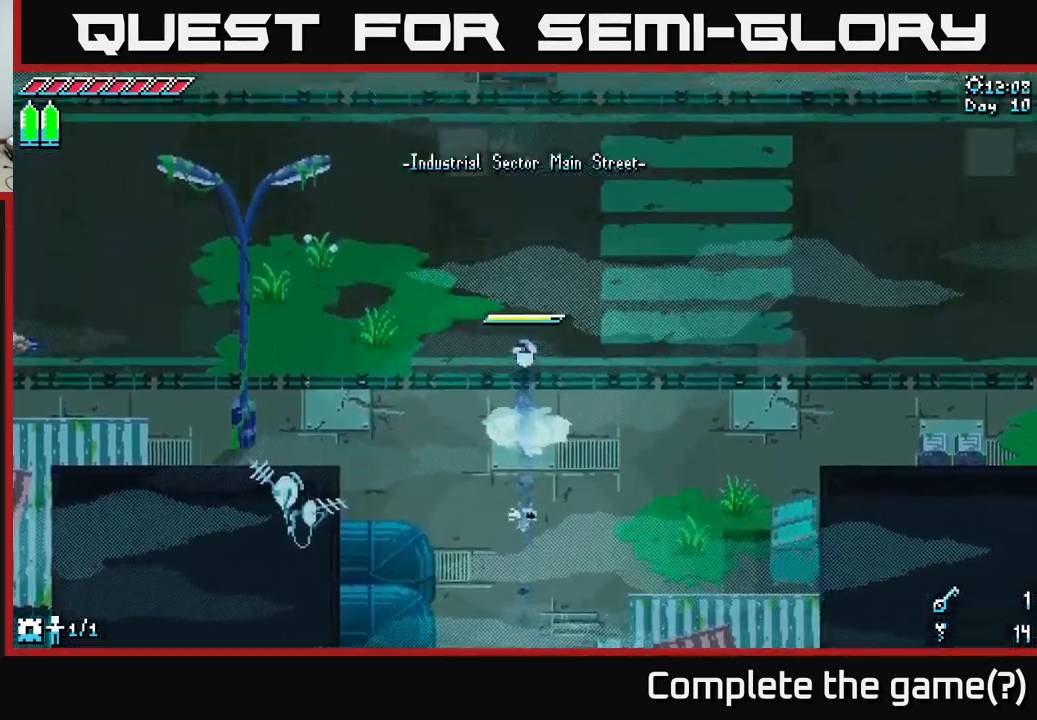
{"buttons": ["X"], "left_stick": "up-left", "right_stick": "center", "events": [[383, "left_stick", "up-left"]]}
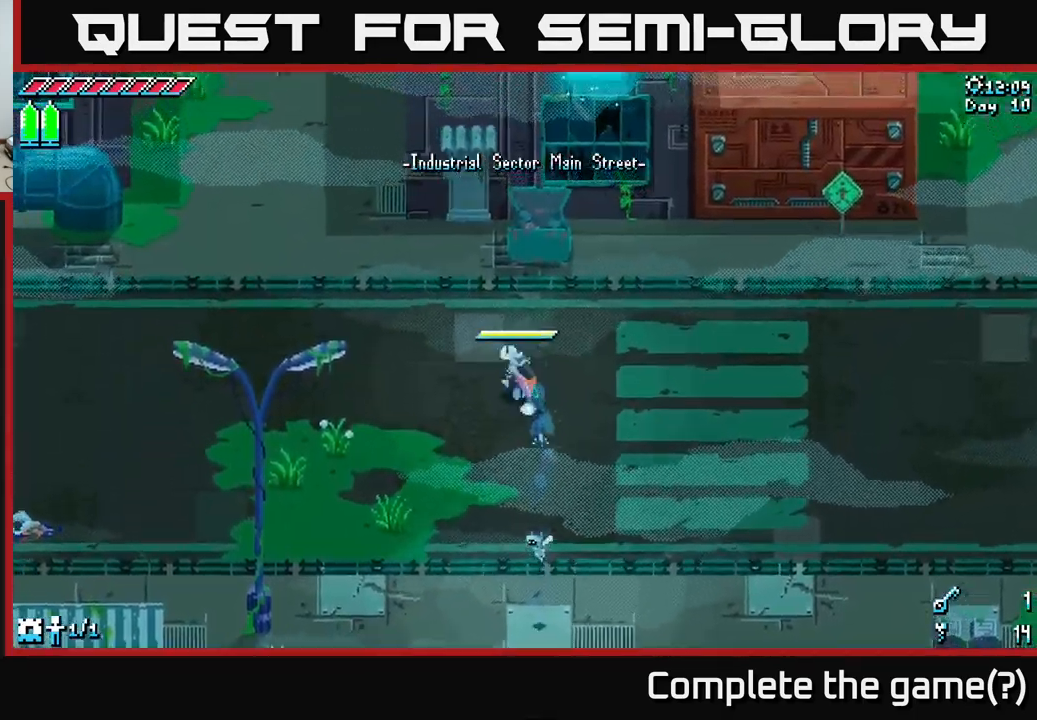
{"buttons": ["X"], "left_stick": "up-left", "right_stick": "center", "events": [[83, "A", "down"], [217, "A", "up"]]}
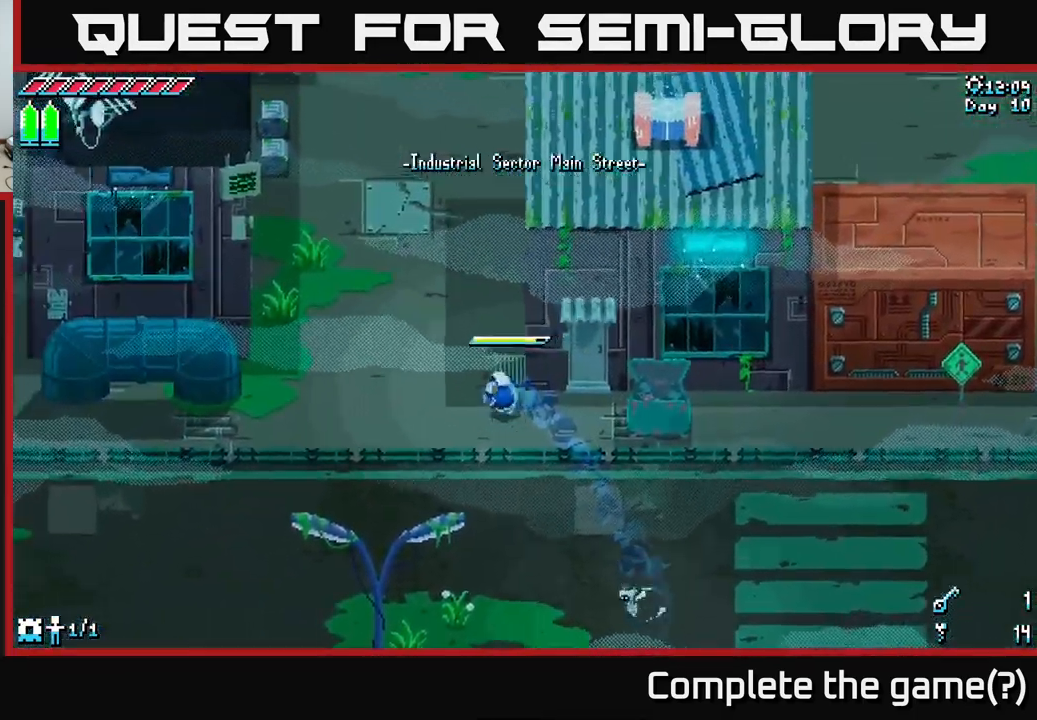
{"buttons": ["X"], "left_stick": "up", "right_stick": "center", "events": [[317, "left_stick", "up"]]}
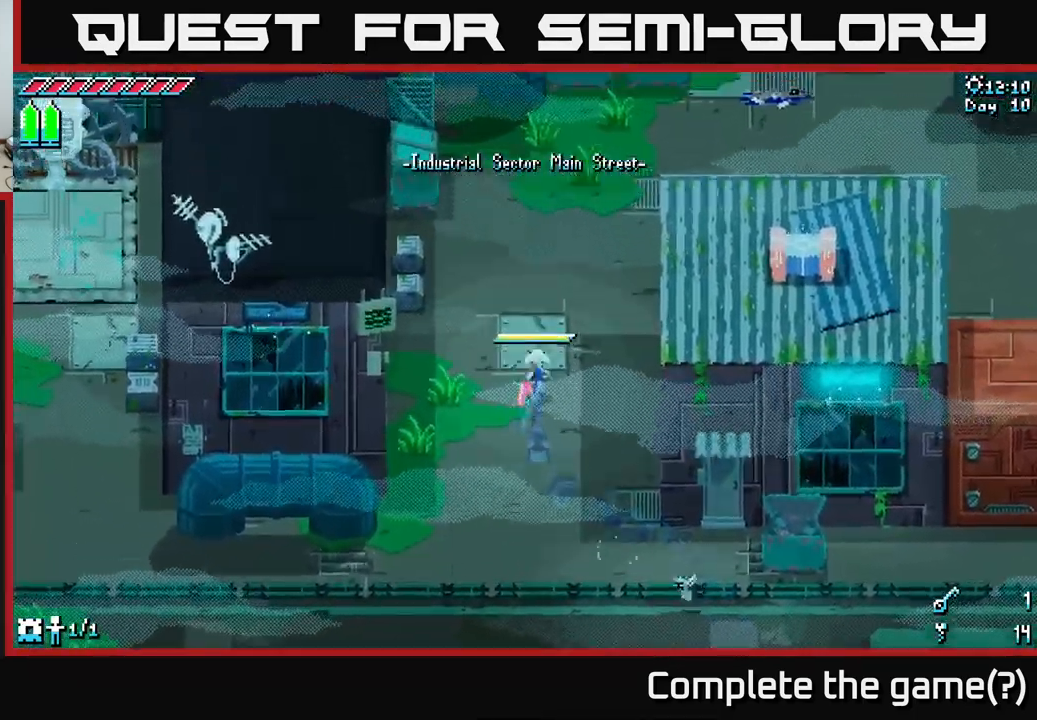
{"buttons": [], "left_stick": "right", "right_stick": "center", "events": [[283, "left_stick", "right"], [350, "left_stick", "down-right"], [400, "X", "up"], [467, "left_stick", "right"]]}
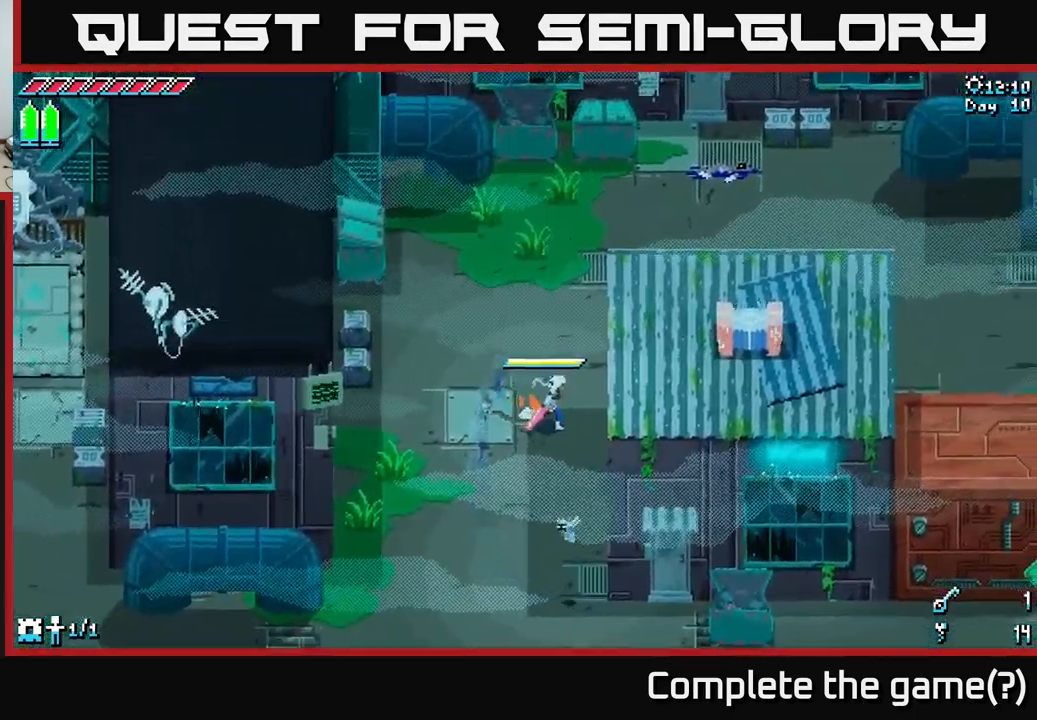
{"buttons": [], "left_stick": "down", "right_stick": "right", "events": [[83, "right_stick", "right"], [250, "left_stick", "down-left"], [350, "left_stick", "center"], [466, "left_stick", "down"]]}
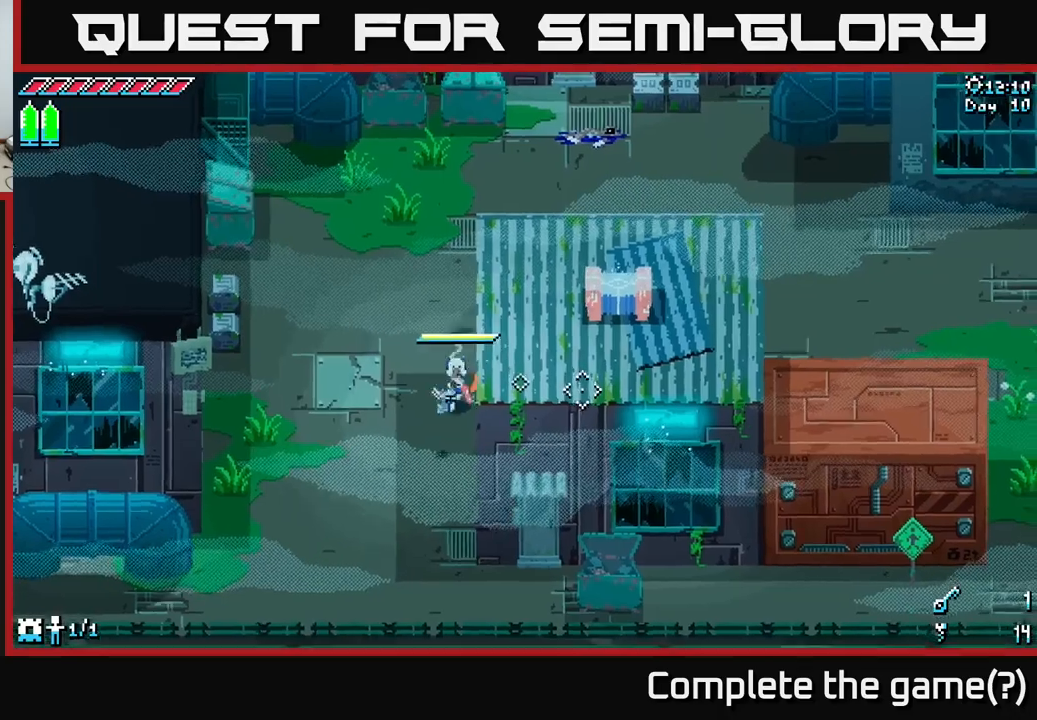
{"buttons": ["X"], "left_stick": "down", "right_stick": "center", "events": [[100, "right_stick", "center"], [150, "X", "down"]]}
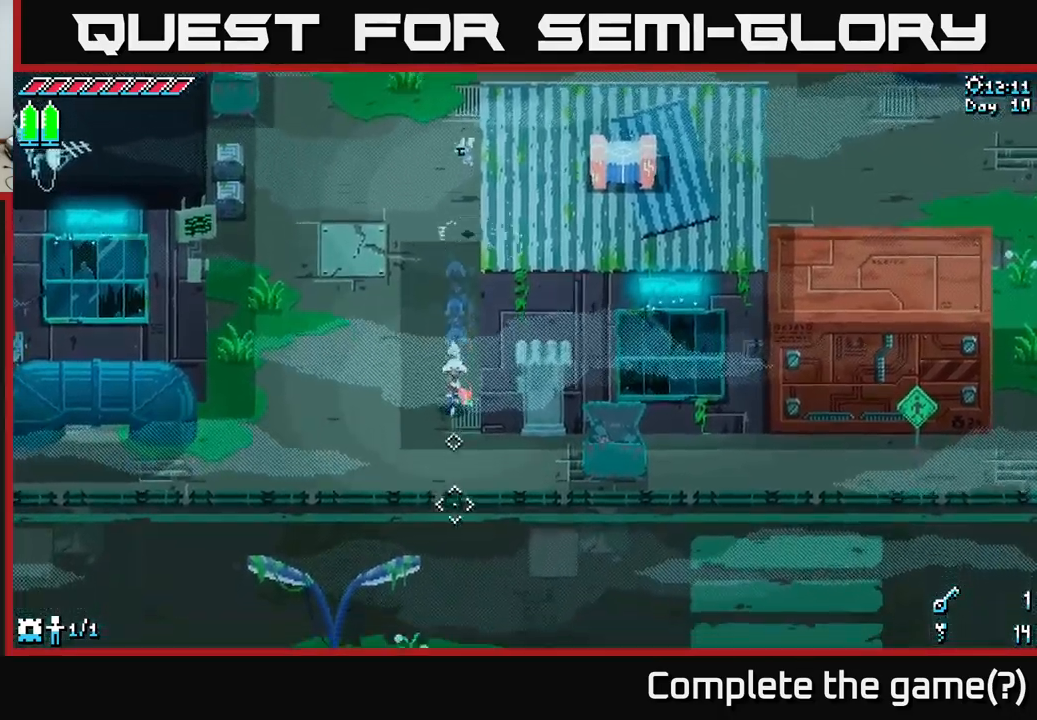
{"buttons": ["X"], "left_stick": "down-right", "right_stick": "center", "events": [[117, "left_stick", "down-right"]]}
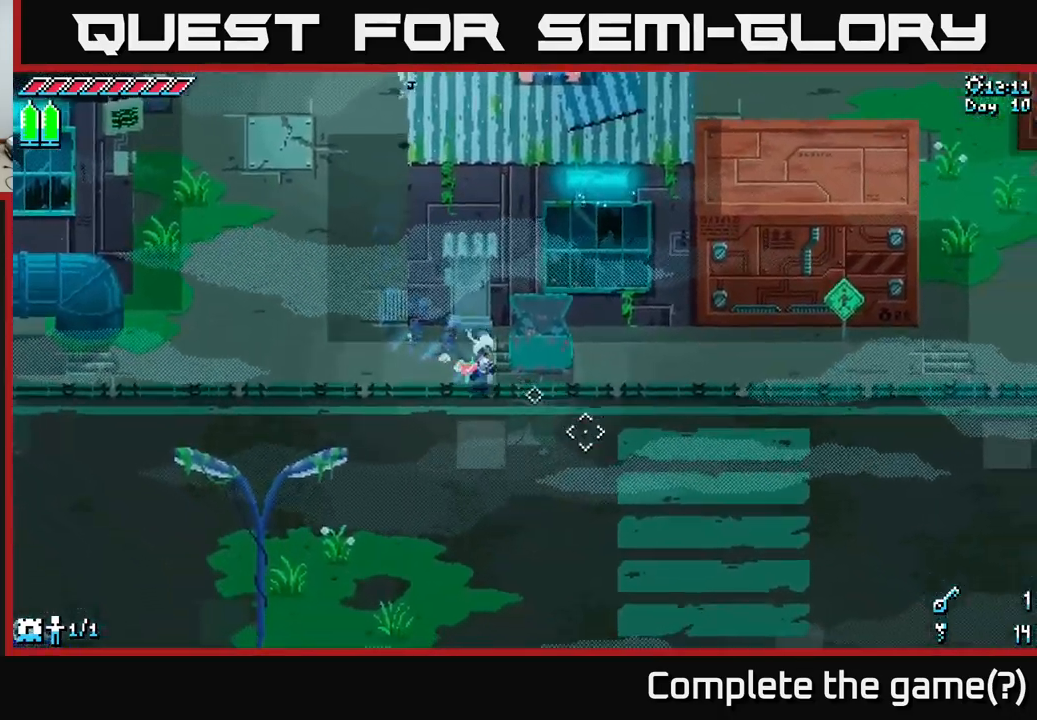
{"buttons": ["X"], "left_stick": "right", "right_stick": "center", "events": [[167, "left_stick", "right"]]}
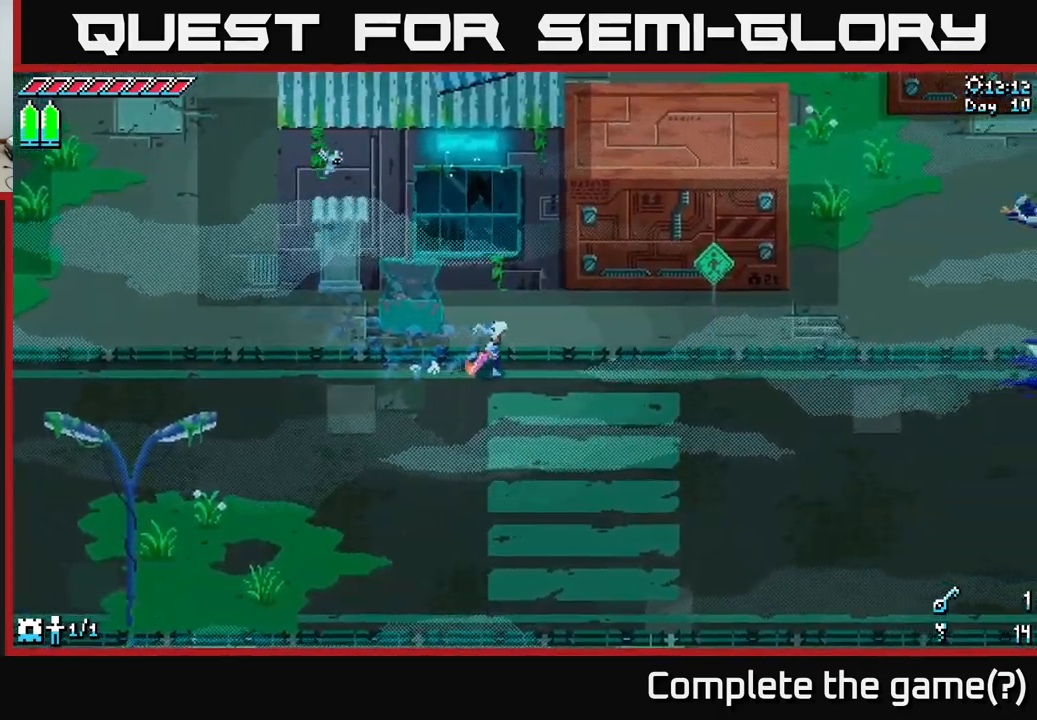
{"buttons": ["X"], "left_stick": "right", "right_stick": "center", "events": [[33, "left_stick", "up-right"], [317, "left_stick", "right"]]}
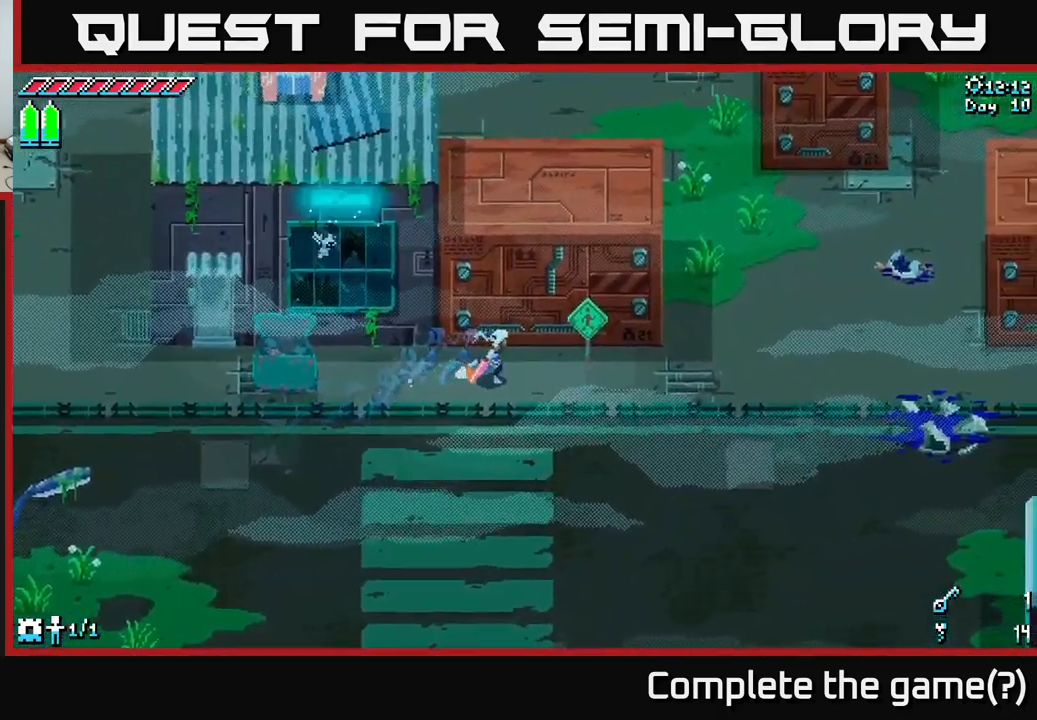
{"buttons": ["X"], "left_stick": "right", "right_stick": "center", "events": [[183, "left_stick", "down-right"], [350, "left_stick", "right"]]}
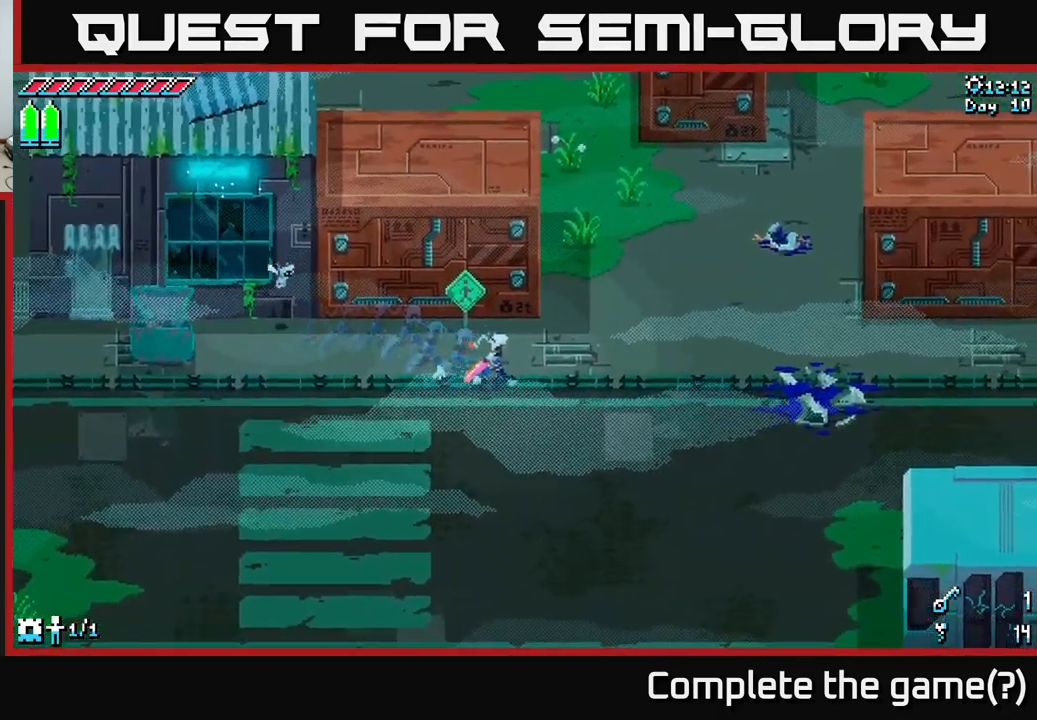
{"buttons": ["X"], "left_stick": "up-right", "right_stick": "center", "events": [[350, "left_stick", "up-right"]]}
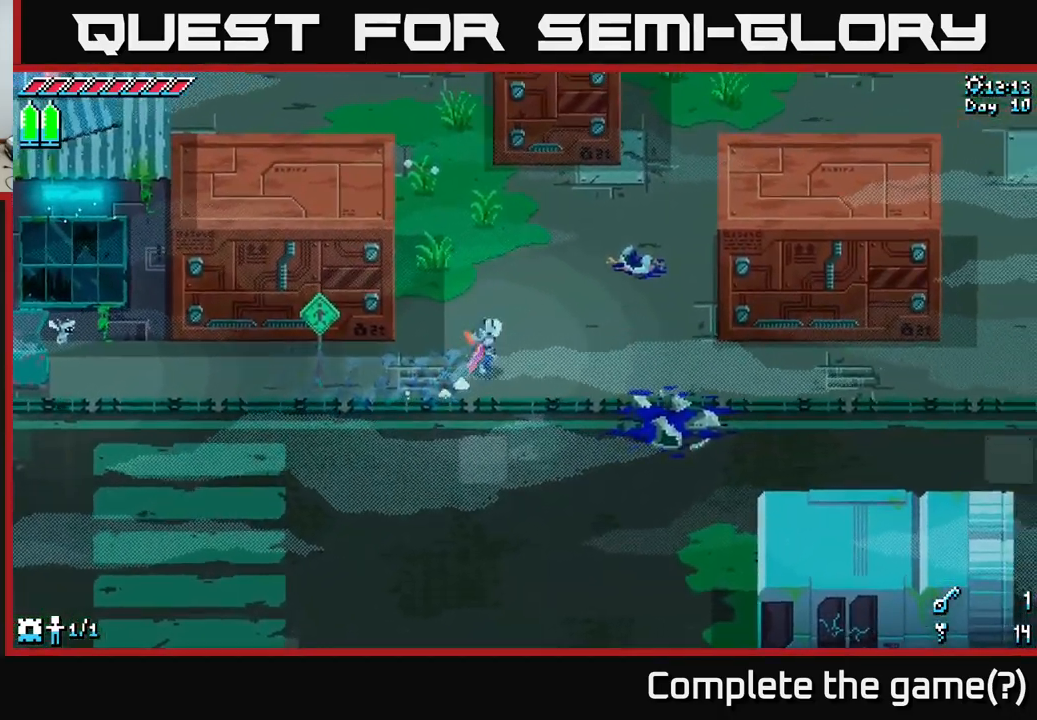
{"buttons": ["X"], "left_stick": "up-right", "right_stick": "center", "events": []}
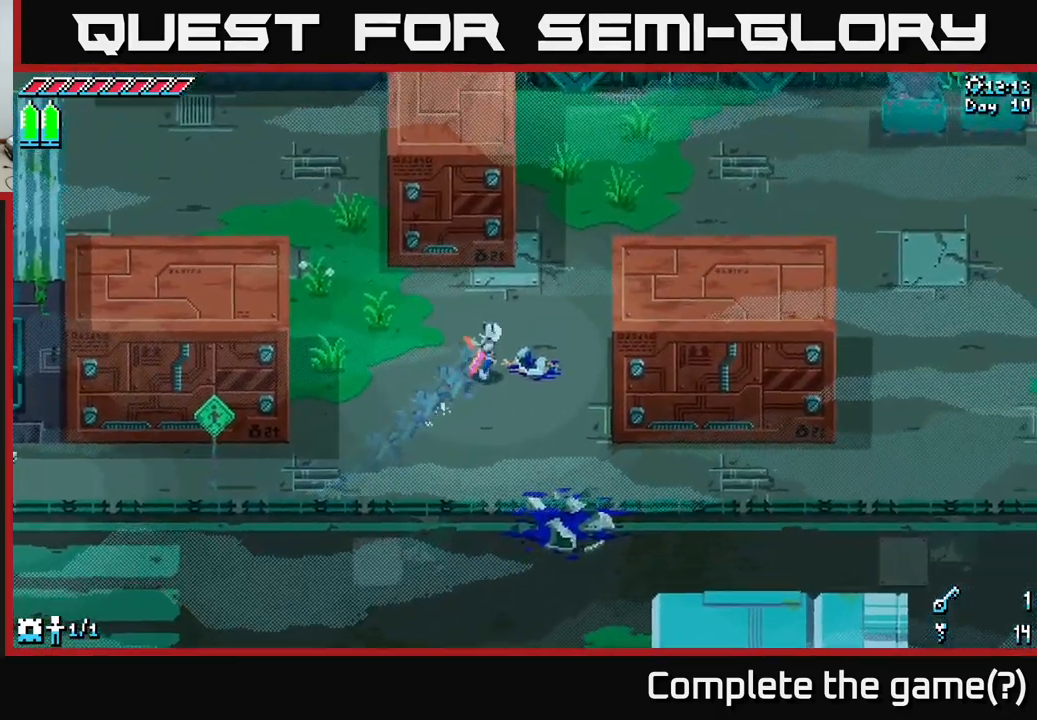
{"buttons": ["X"], "left_stick": "up-right", "right_stick": "center", "events": []}
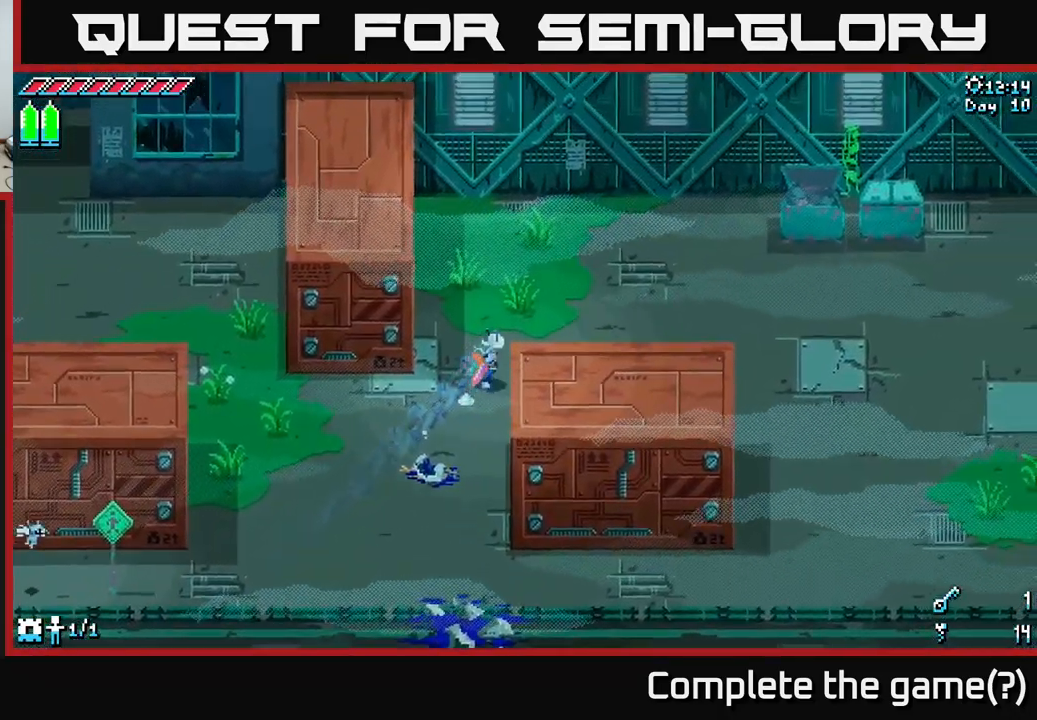
{"buttons": ["X"], "left_stick": "center", "right_stick": "center", "events": [[300, "left_stick", "up"], [400, "left_stick", "center"]]}
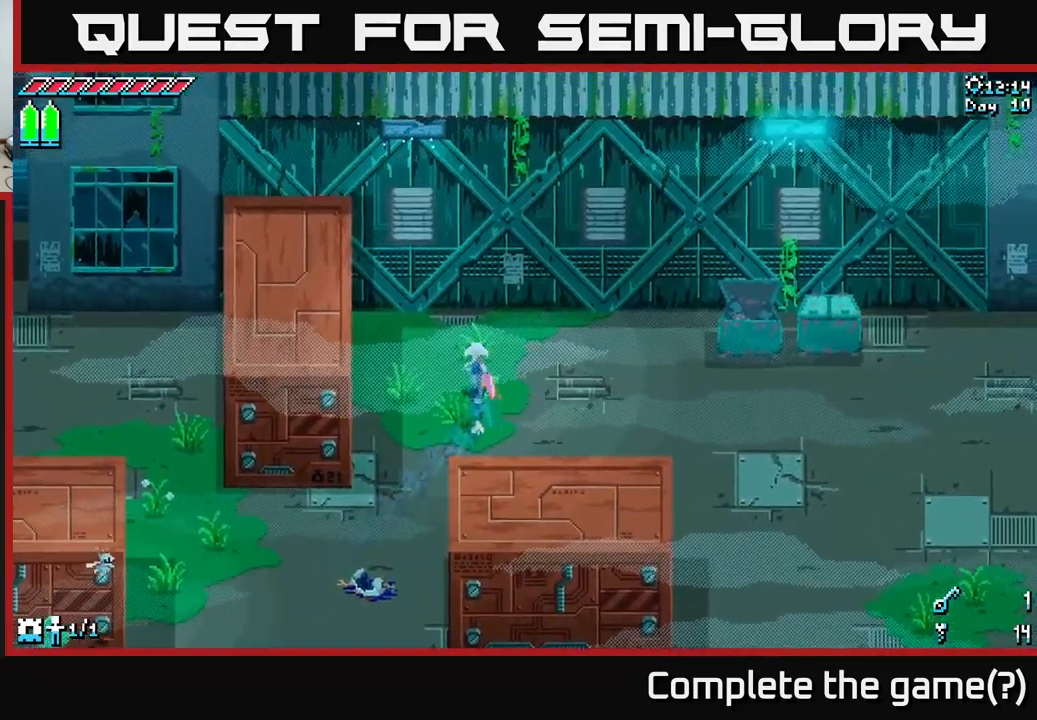
{"buttons": ["X"], "left_stick": "right", "right_stick": "center", "events": [[317, "left_stick", "right"]]}
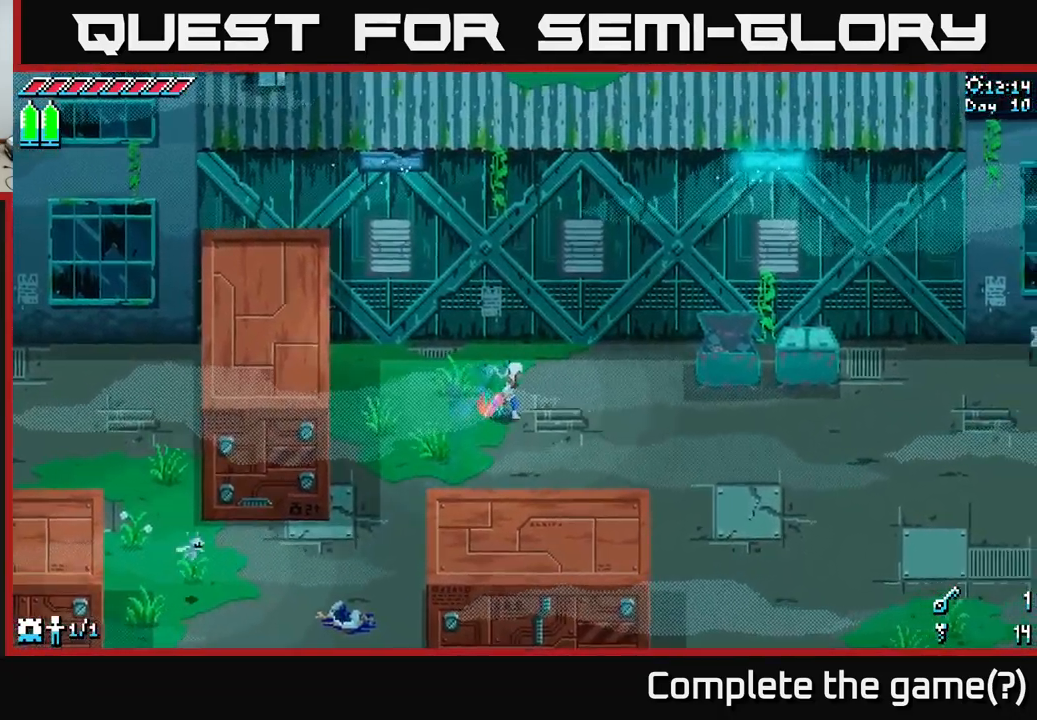
{"buttons": ["X"], "left_stick": "down-right", "right_stick": "center", "events": [[500, "left_stick", "down-right"]]}
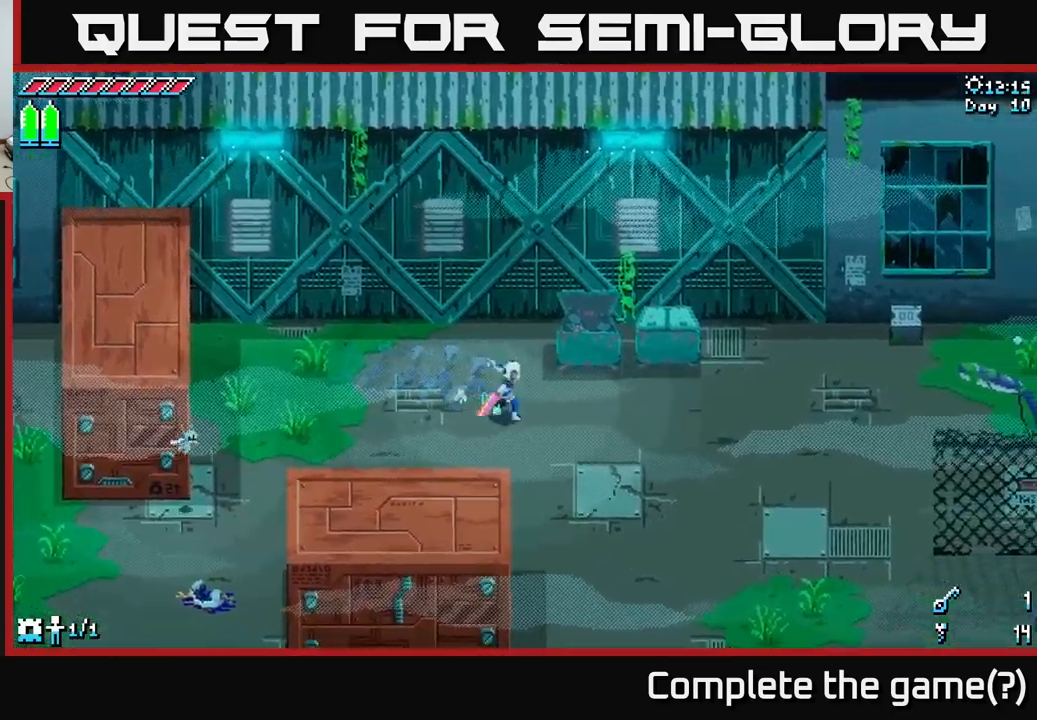
{"buttons": ["X"], "left_stick": "down-right", "right_stick": "center", "events": []}
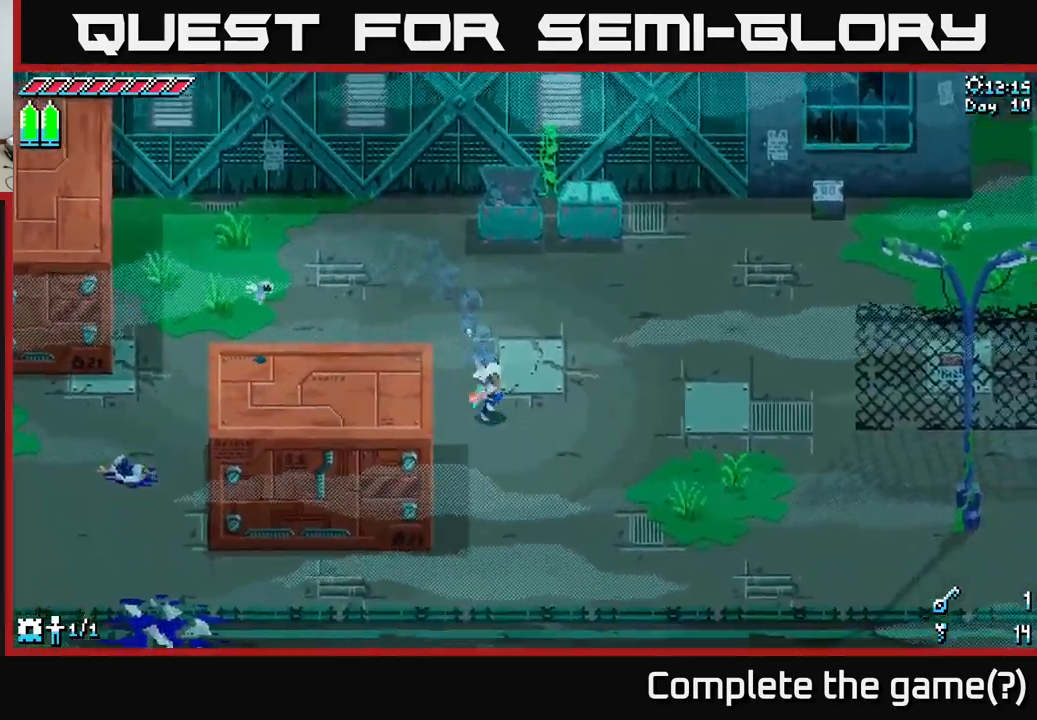
{"buttons": ["X"], "left_stick": "left", "right_stick": "center", "events": [[17, "left_stick", "center"], [100, "left_stick", "up-left"], [384, "left_stick", "left"]]}
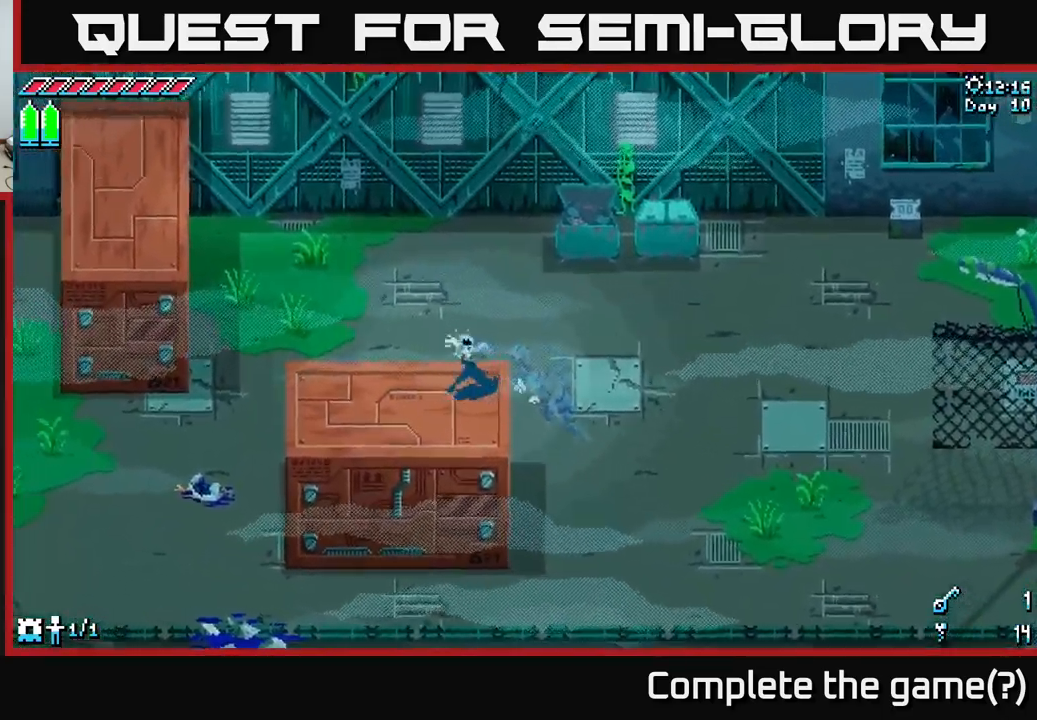
{"buttons": ["X"], "left_stick": "left", "right_stick": "center", "events": []}
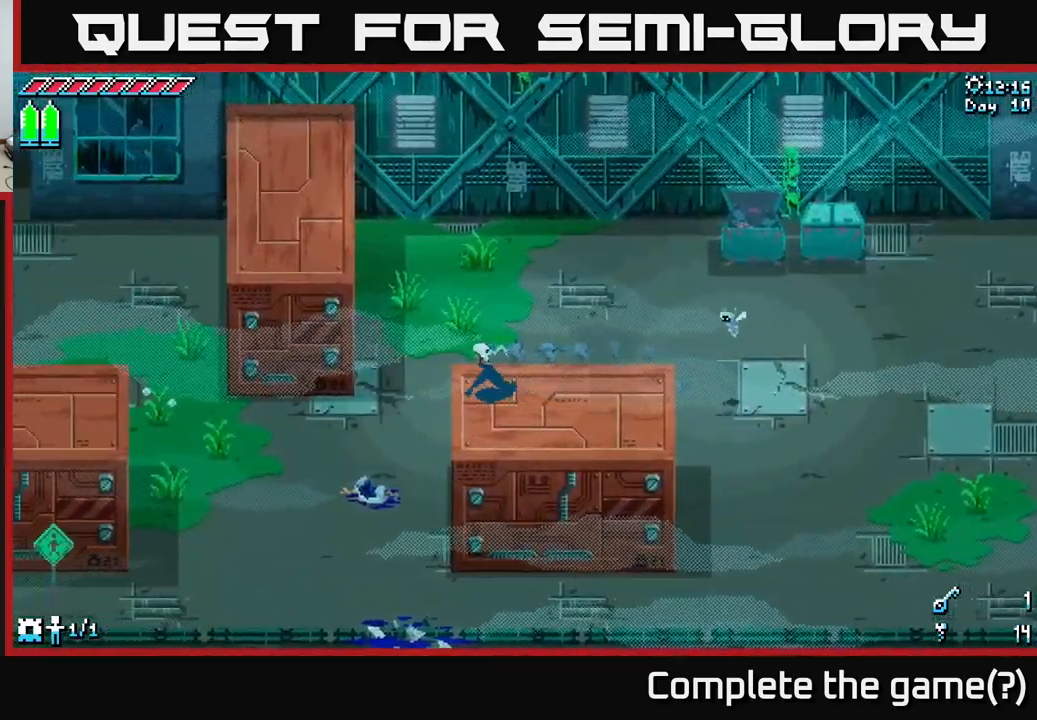
{"buttons": ["X"], "left_stick": "up-left", "right_stick": "center", "events": [[184, "left_stick", "up-left"]]}
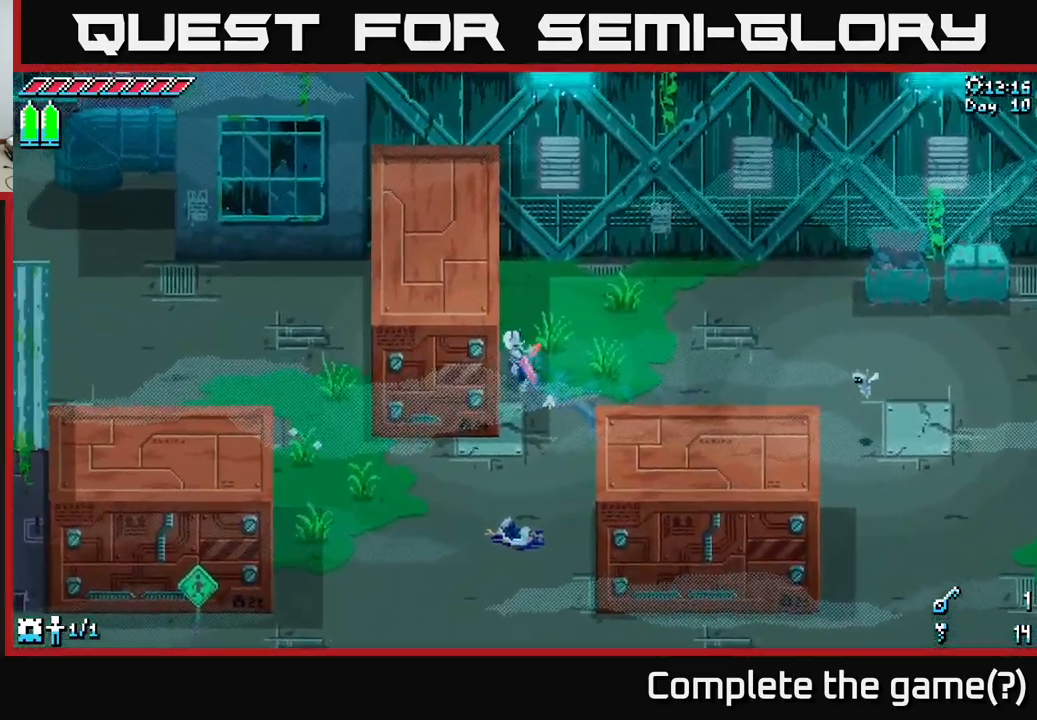
{"buttons": ["A", "X"], "left_stick": "up", "right_stick": "center", "events": [[150, "left_stick", "up"], [384, "A", "down"]]}
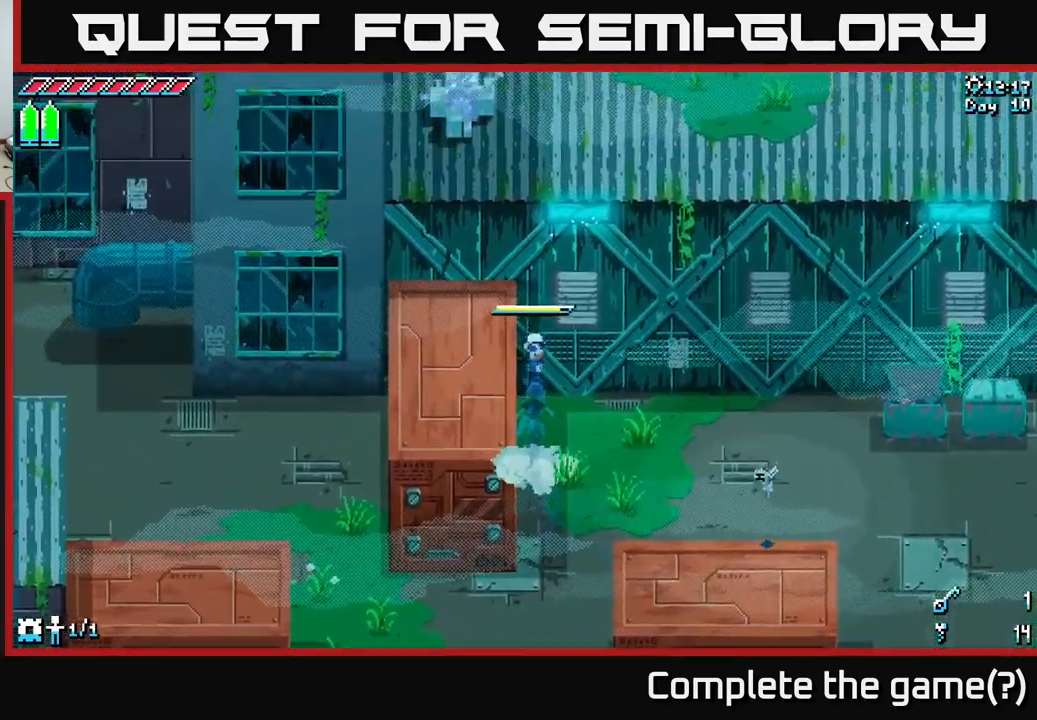
{"buttons": ["X"], "left_stick": "down-left", "right_stick": "center", "events": [[184, "A", "up"], [500, "left_stick", "down-left"]]}
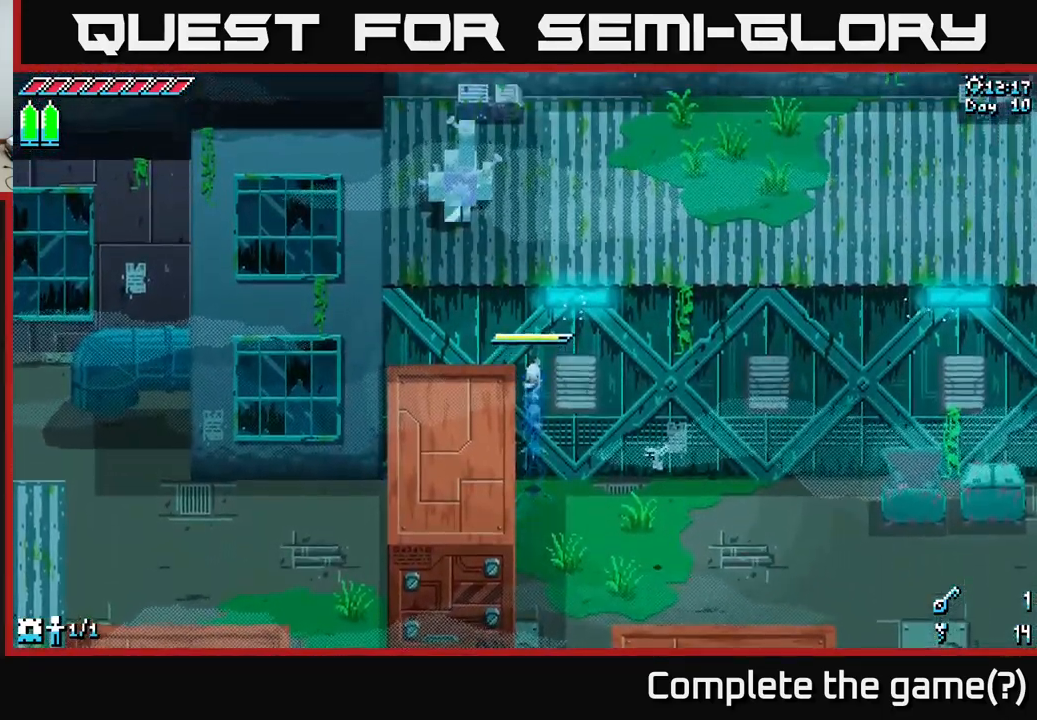
{"buttons": ["X"], "left_stick": "down-left", "right_stick": "center", "events": [[17, "A", "down"], [367, "A", "up"]]}
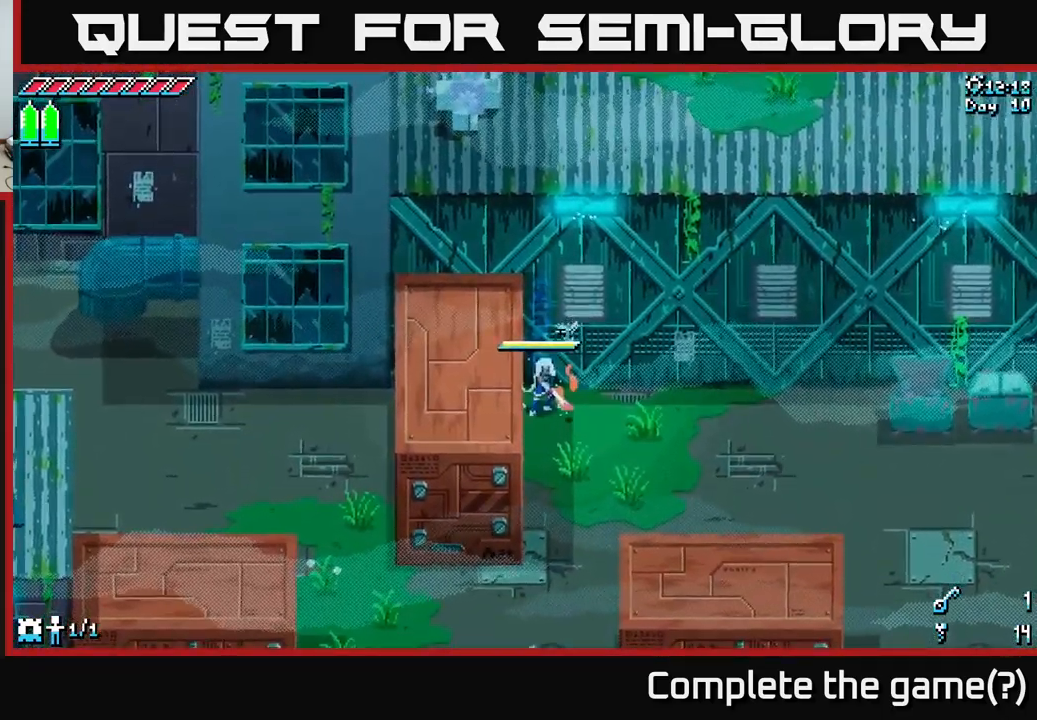
{"buttons": ["X"], "left_stick": "down-right", "right_stick": "center", "events": [[50, "left_stick", "down"], [484, "left_stick", "down-right"]]}
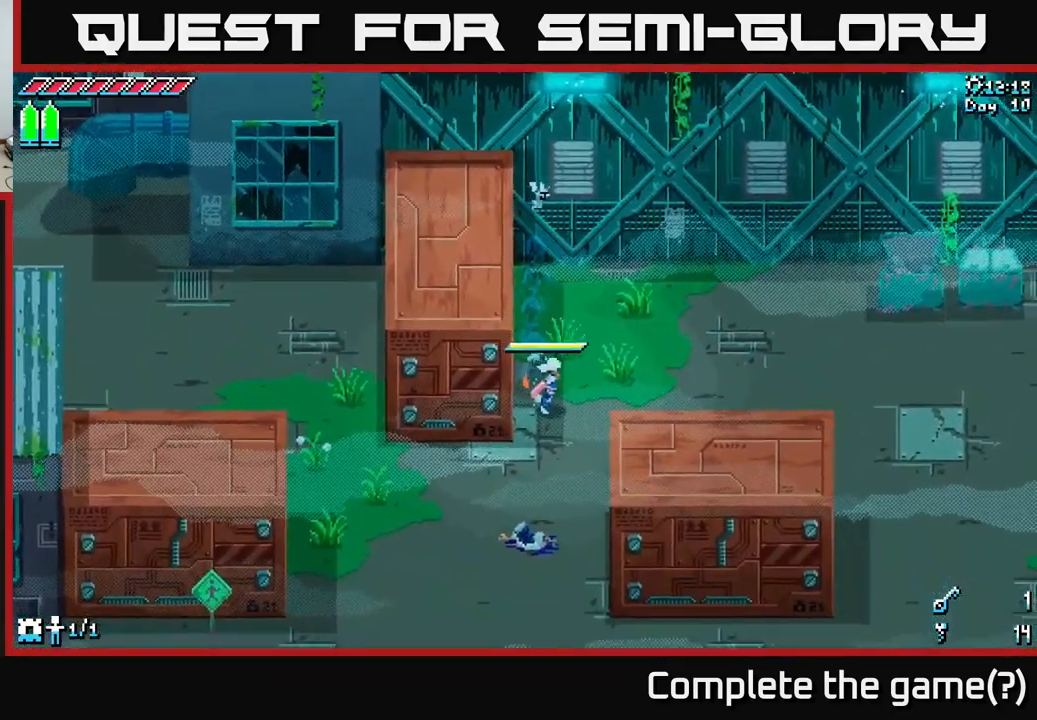
{"buttons": ["X"], "left_stick": "up", "right_stick": "center", "events": [[17, "left_stick", "down"], [34, "left_stick", "up"], [267, "left_stick", "up-left"], [467, "left_stick", "up"]]}
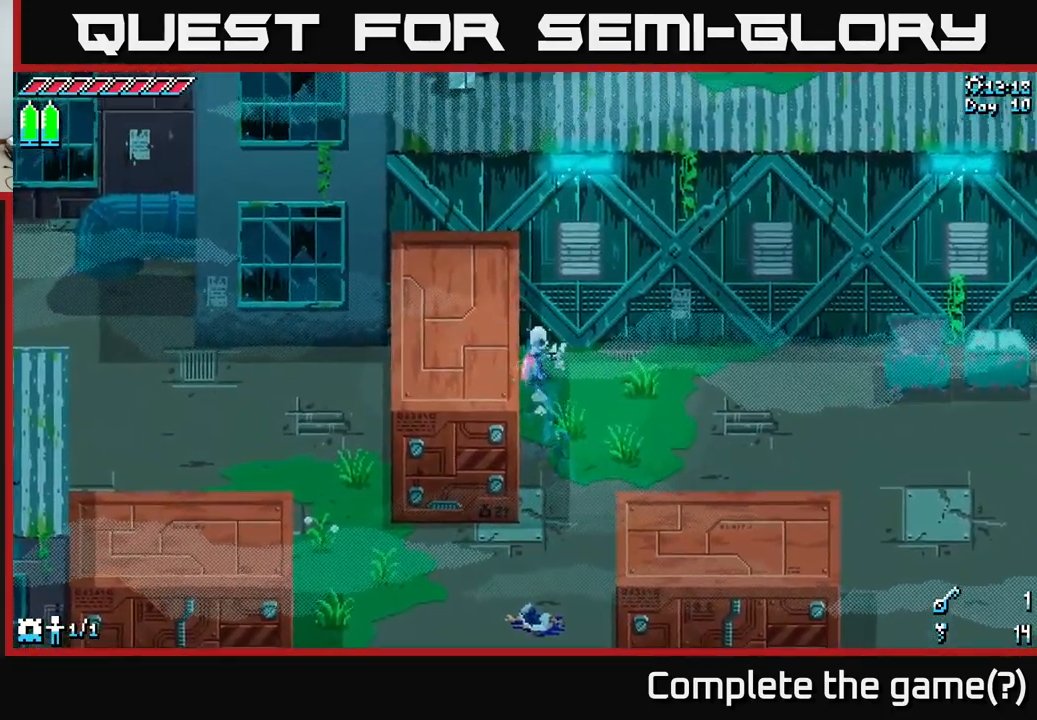
{"buttons": ["X"], "left_stick": "up", "right_stick": "center", "events": [[84, "A", "down"], [317, "A", "up"]]}